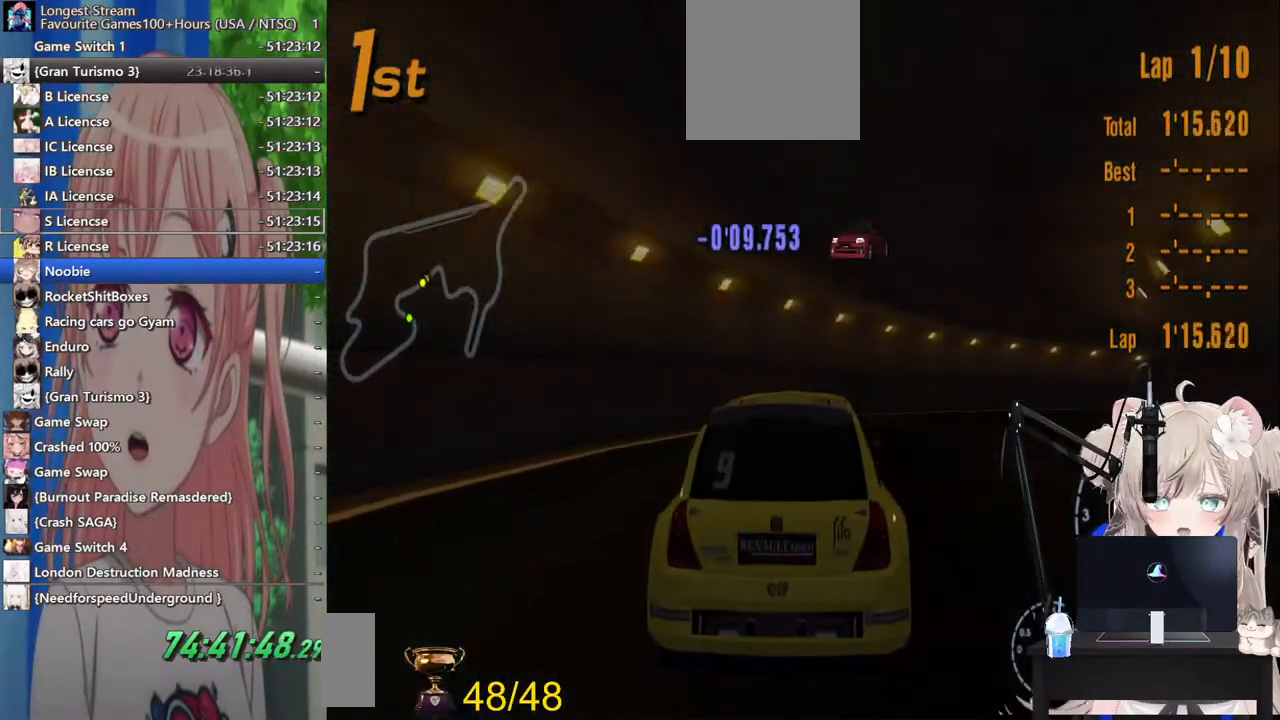
Gameplay with a controller (PlayStation layout); each line is a JSON object with the inputs held at the frame after it. "events" lists button and stick changes between this image and that frame as [ms after this image, input, new state], when the widget could be followed in between. Not read: L1 R1.
{"buttons": ["L2"], "left_stick": "right", "right_stick": "center", "events": [[300, "R2", "up"], [333, "L2", "down"]]}
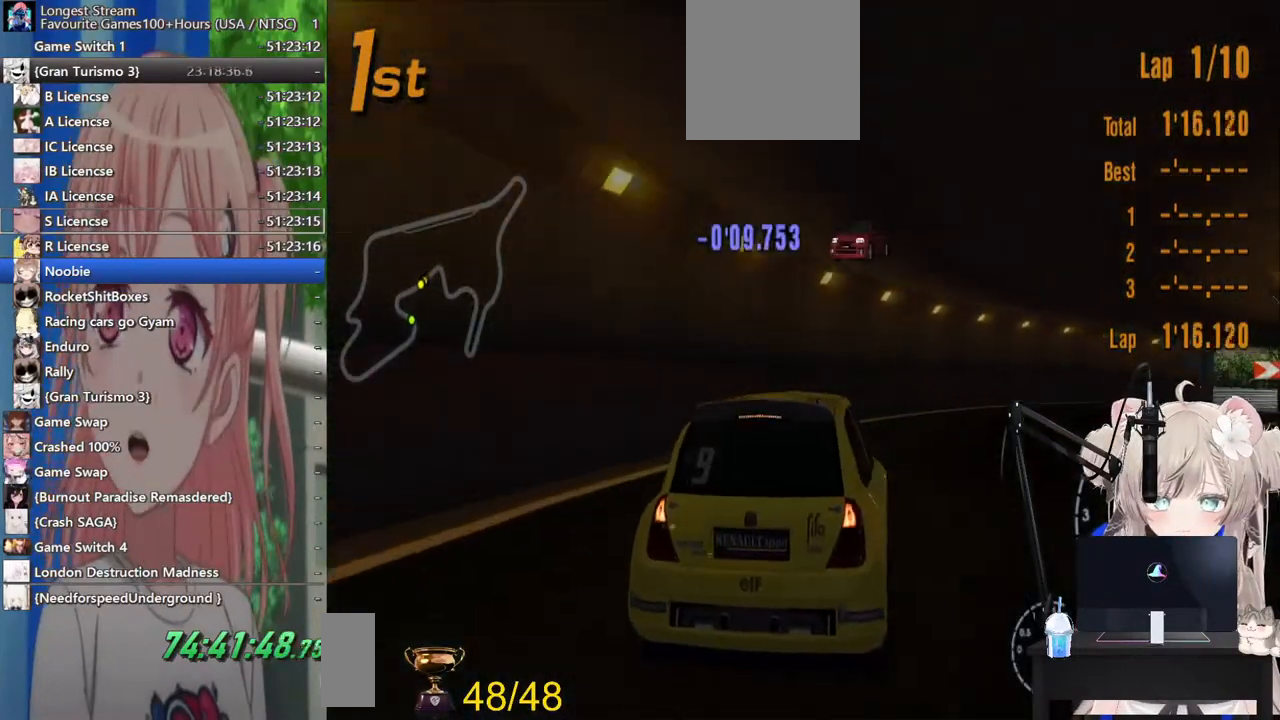
{"buttons": ["R2"], "left_stick": "right", "right_stick": "center", "events": [[67, "L2", "up"], [117, "R2", "down"], [133, "SQUARE", "down"], [217, "SQUARE", "up"]]}
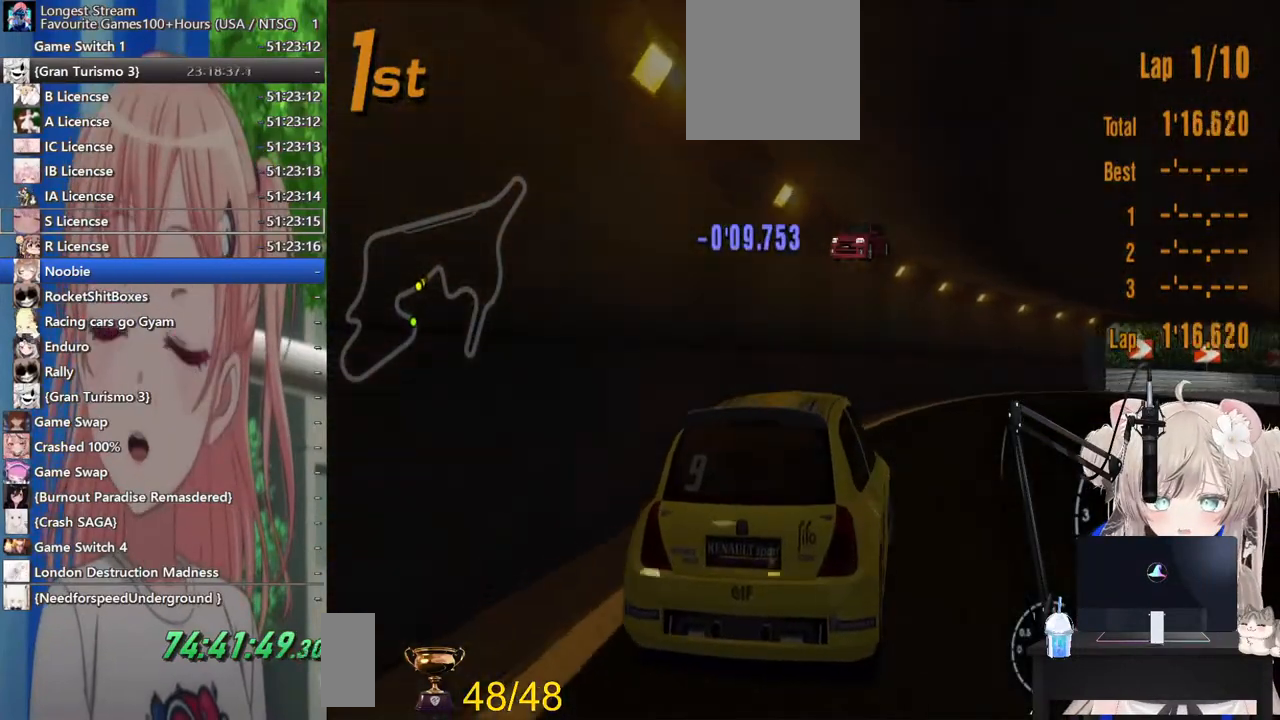
{"buttons": ["R2"], "left_stick": "right", "right_stick": "center", "events": []}
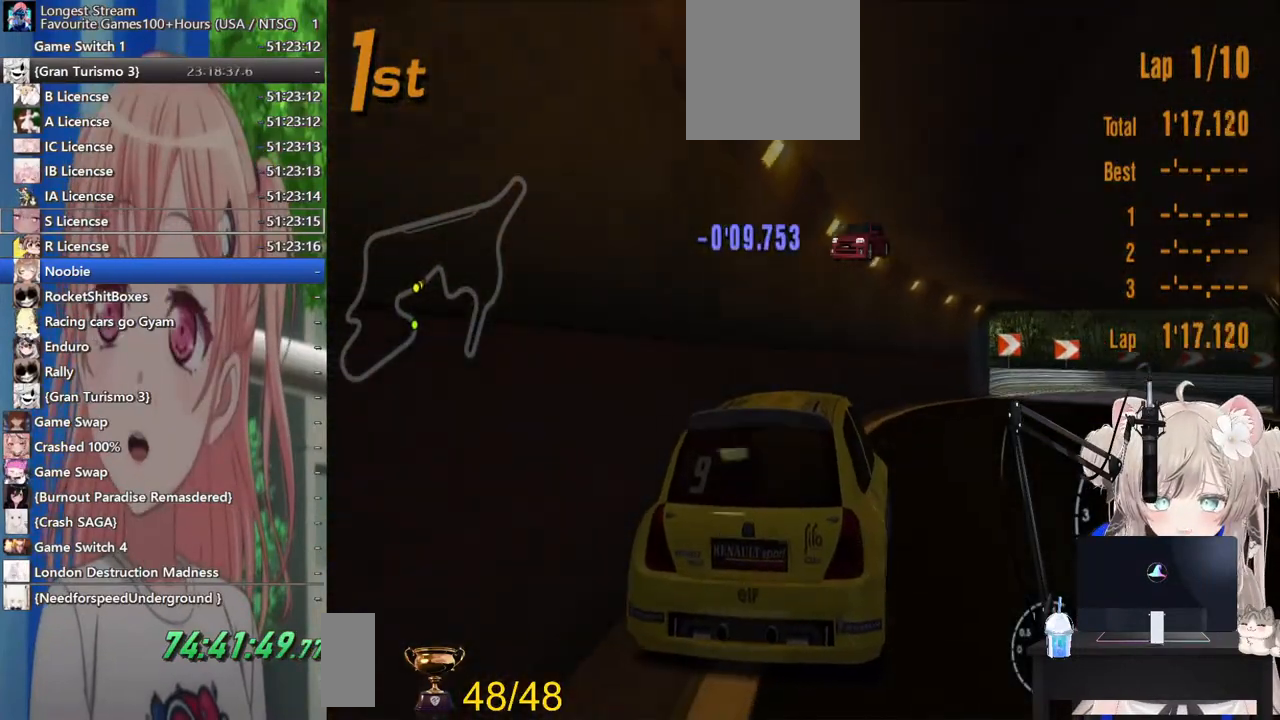
{"buttons": ["R2"], "left_stick": "right", "right_stick": "center", "events": []}
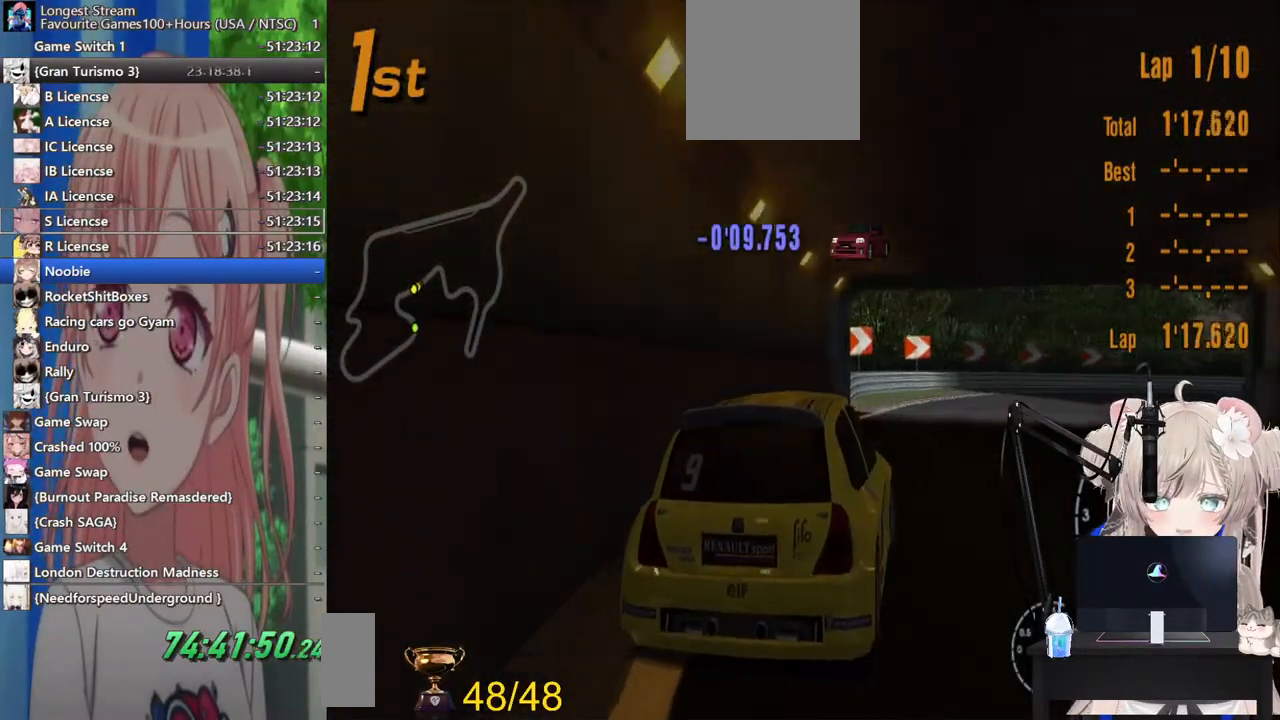
{"buttons": ["CROSS", "R2"], "left_stick": "right", "right_stick": "center", "events": [[467, "CROSS", "down"]]}
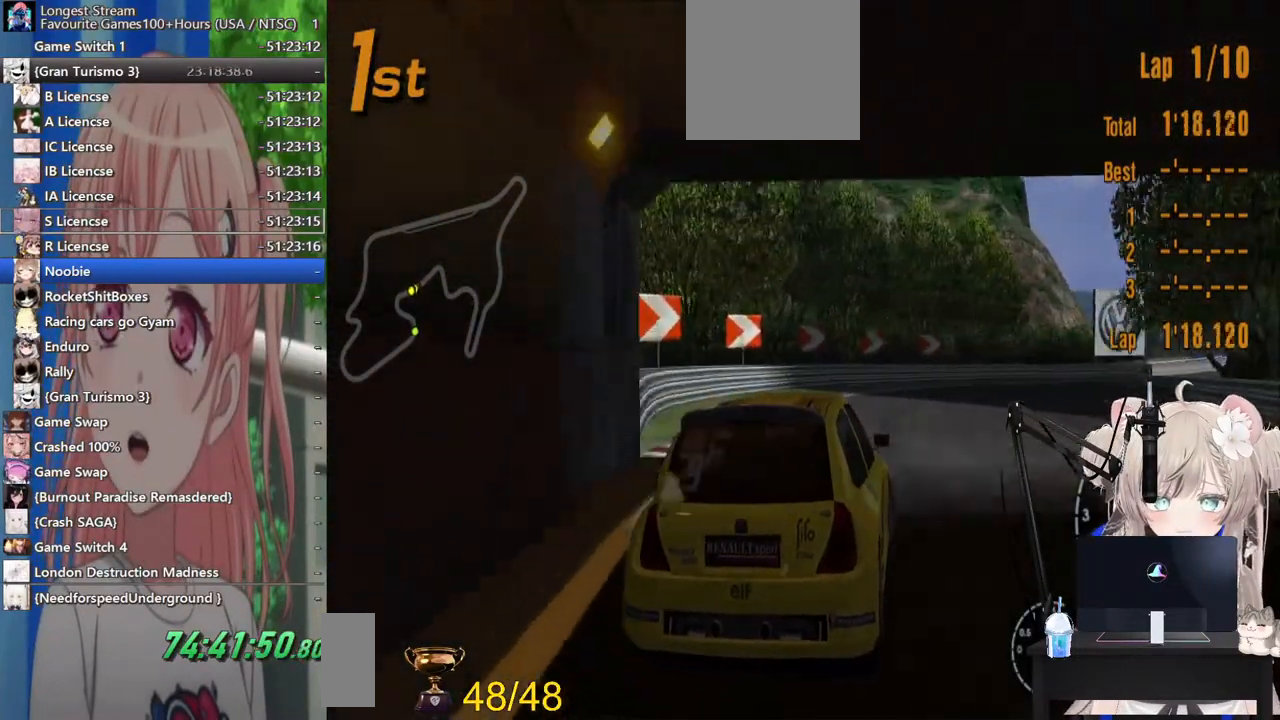
{"buttons": ["R2"], "left_stick": "right", "right_stick": "center", "events": [[133, "CROSS", "up"]]}
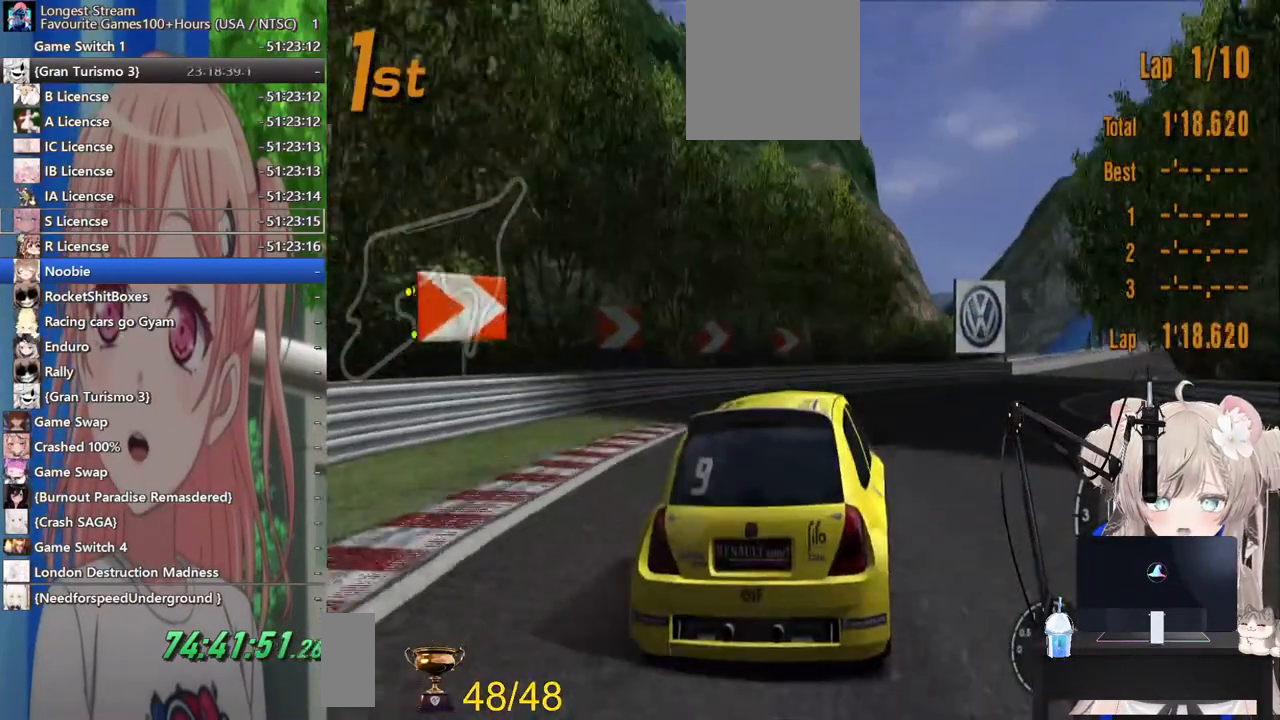
{"buttons": ["R2"], "left_stick": "center", "right_stick": "center", "events": [[417, "left_stick", "center"]]}
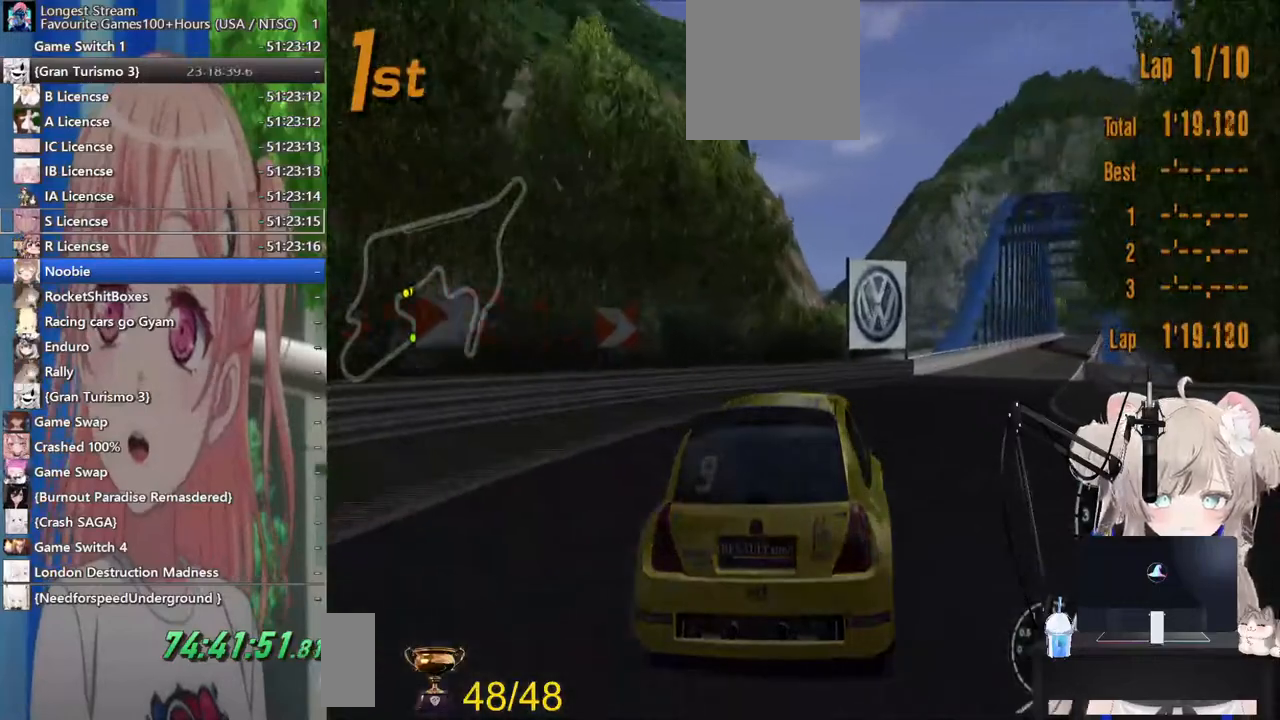
{"buttons": ["R2"], "left_stick": "center", "right_stick": "center"}
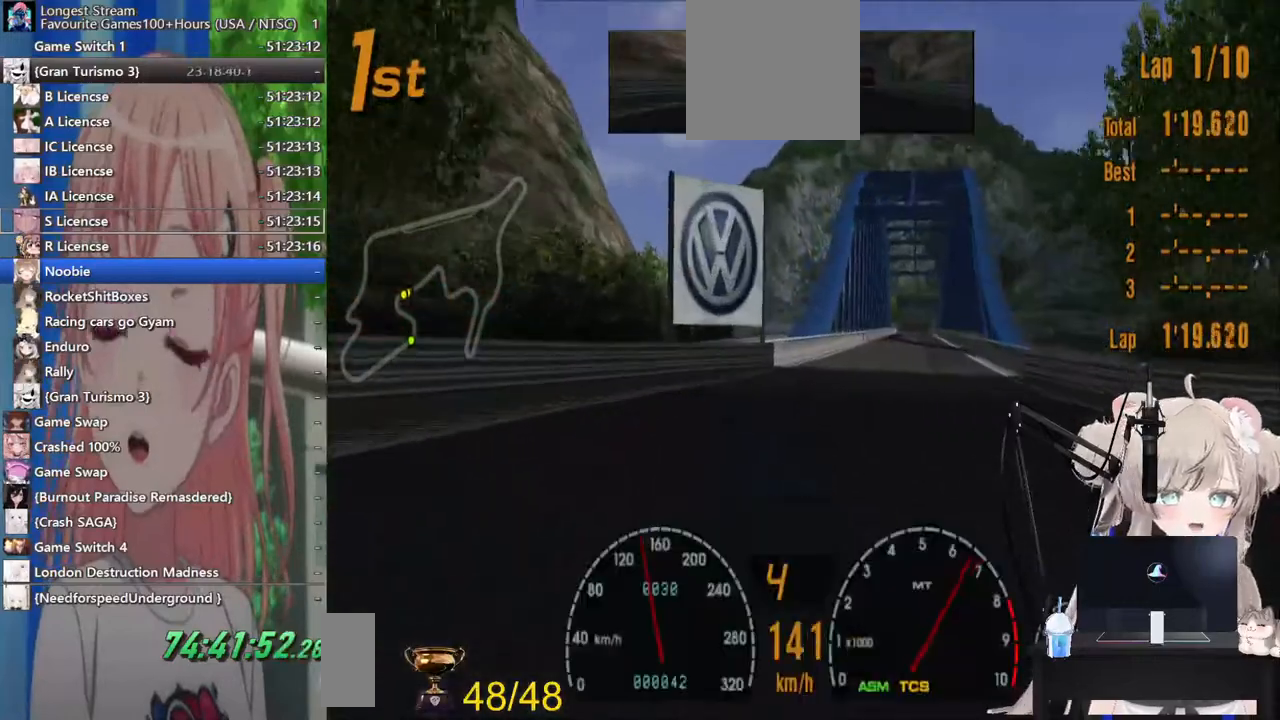
{"buttons": ["R2"], "left_stick": "center", "right_stick": "center", "events": [[217, "left_stick", "right"], [450, "left_stick", "center"]]}
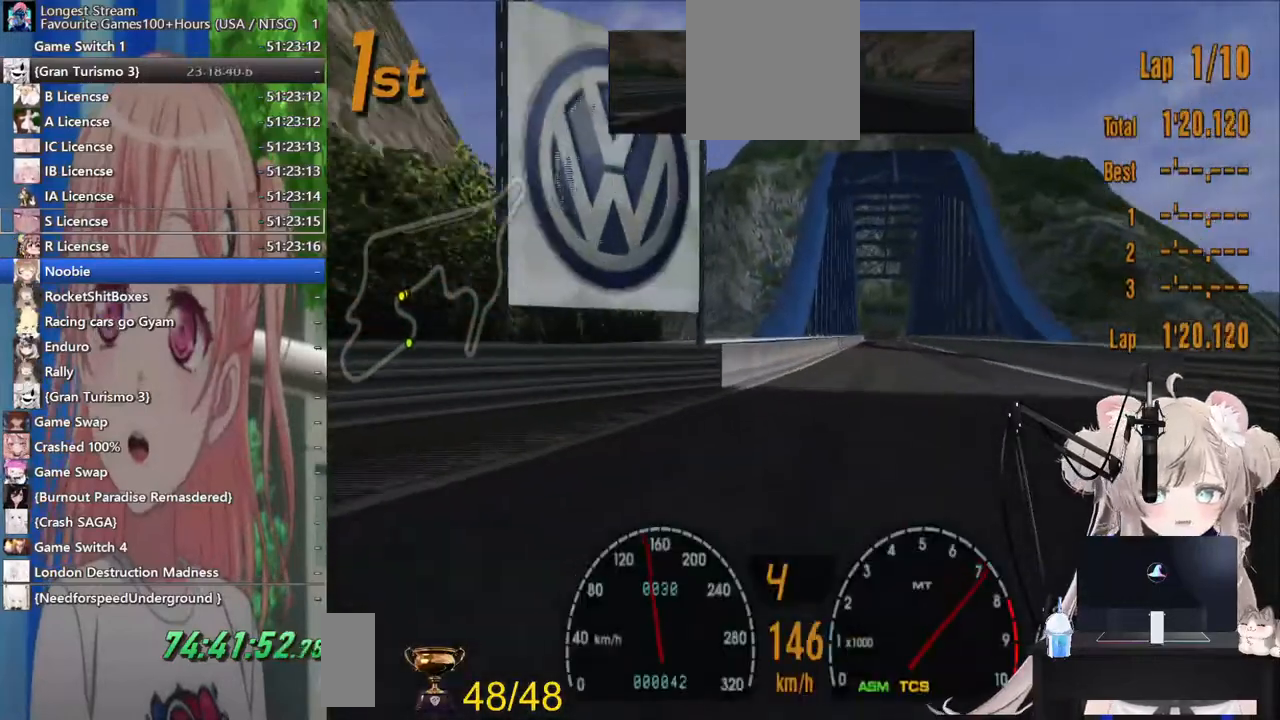
{"buttons": ["R2"], "left_stick": "center", "right_stick": "center", "events": []}
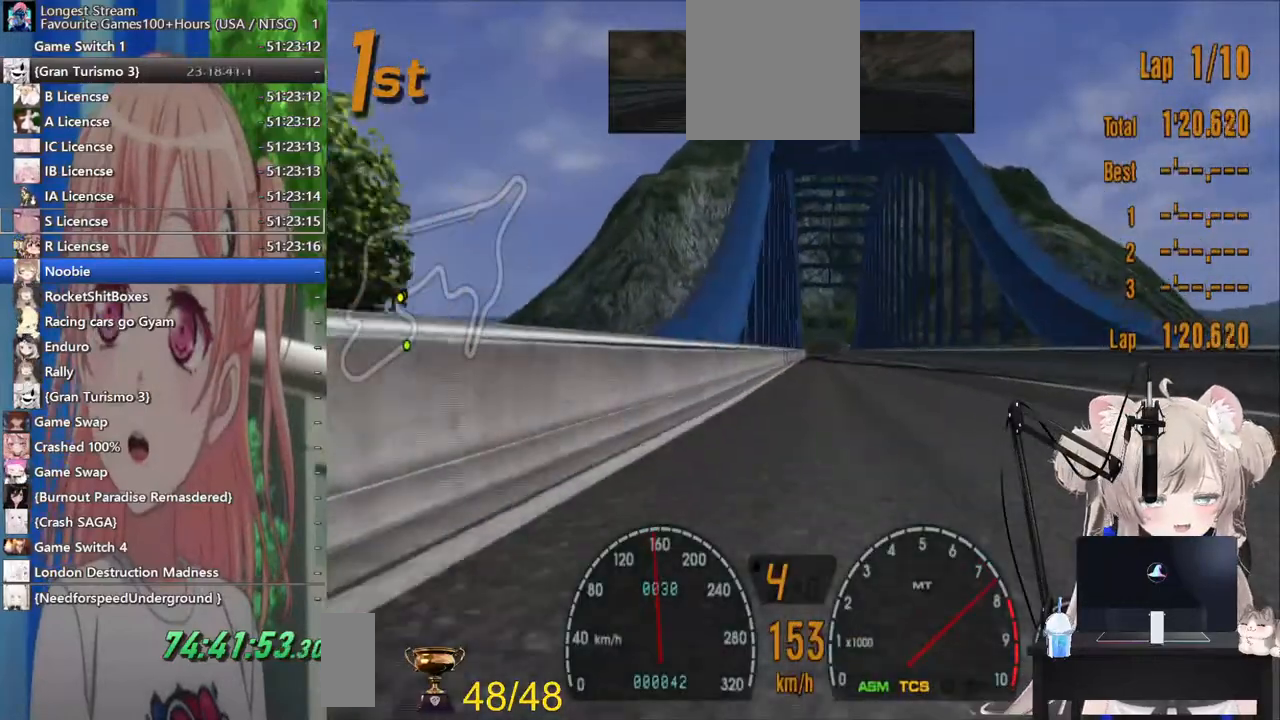
{"buttons": ["R2"], "left_stick": "center", "right_stick": "center", "events": []}
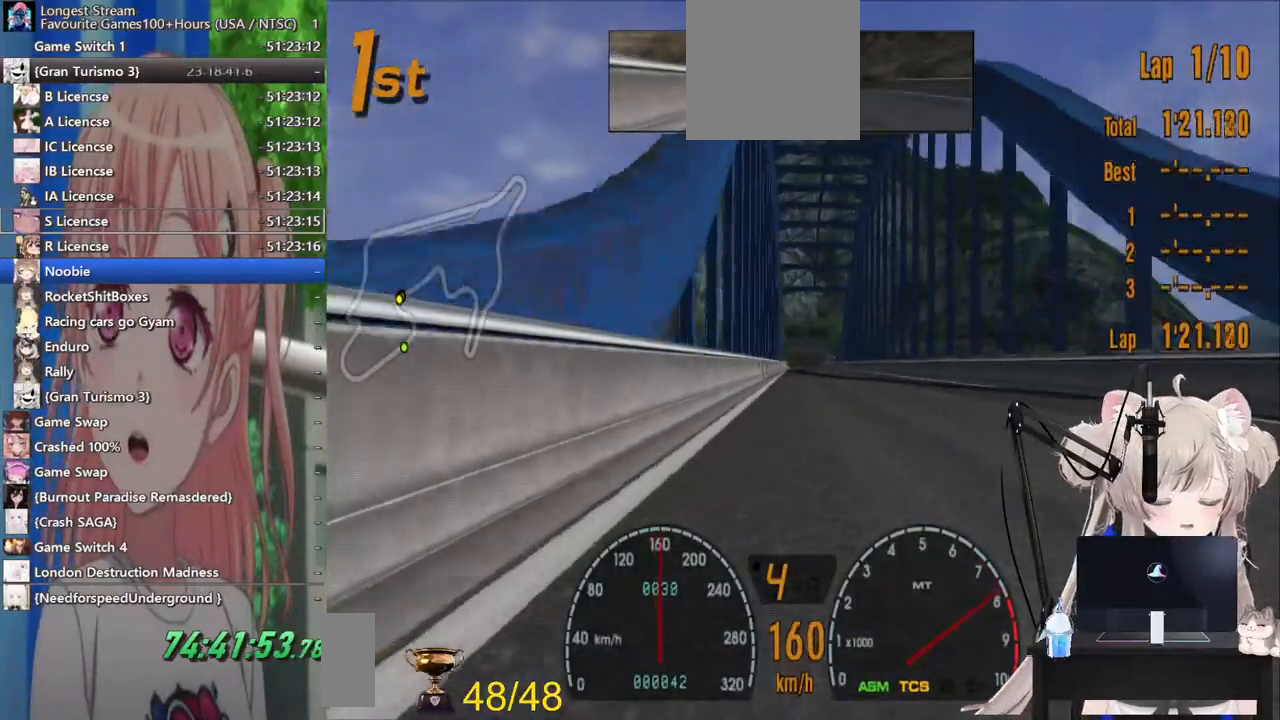
{"buttons": ["R2"], "left_stick": "center", "right_stick": "center", "events": []}
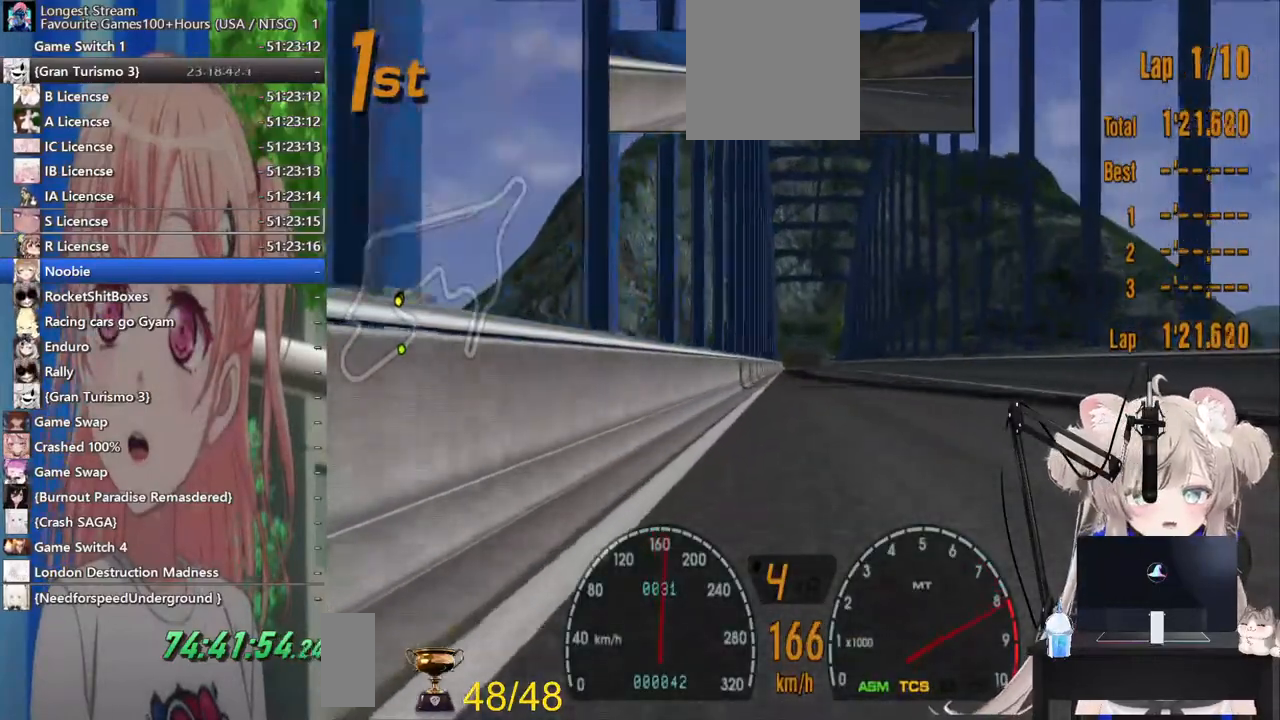
{"buttons": ["R2"], "left_stick": "center", "right_stick": "center", "events": []}
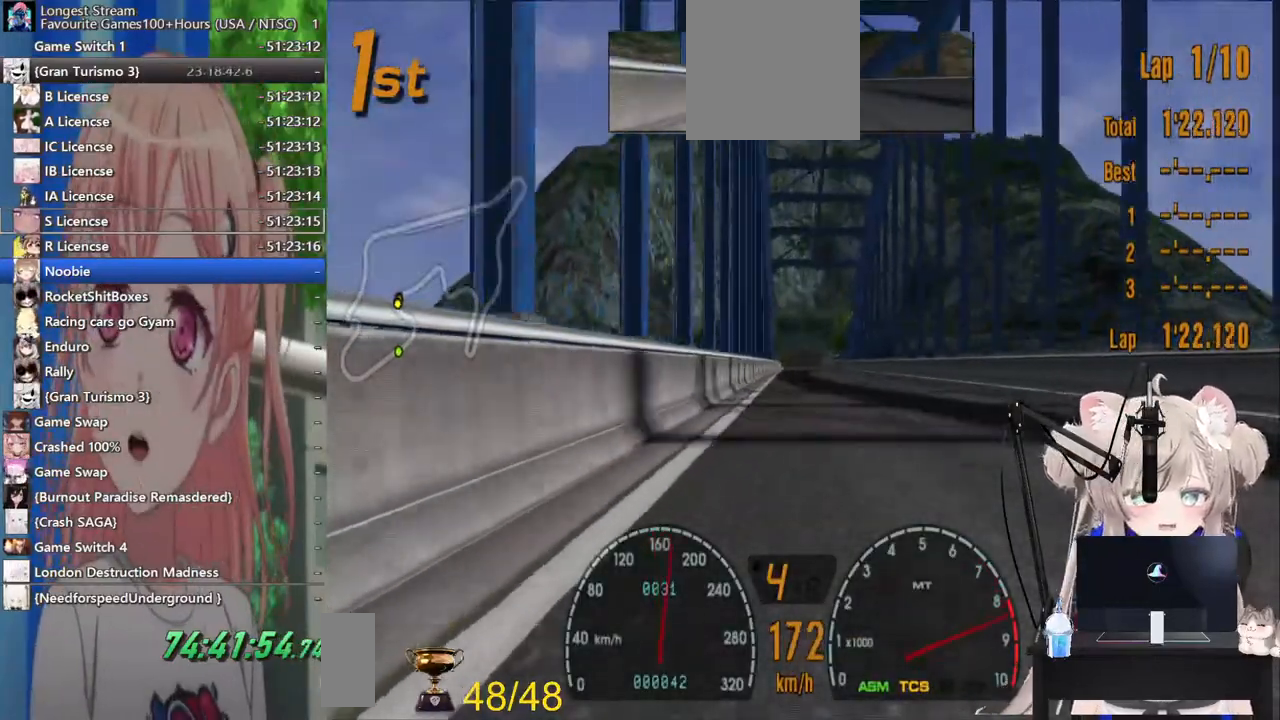
{"buttons": ["R2"], "left_stick": "center", "right_stick": "center", "events": []}
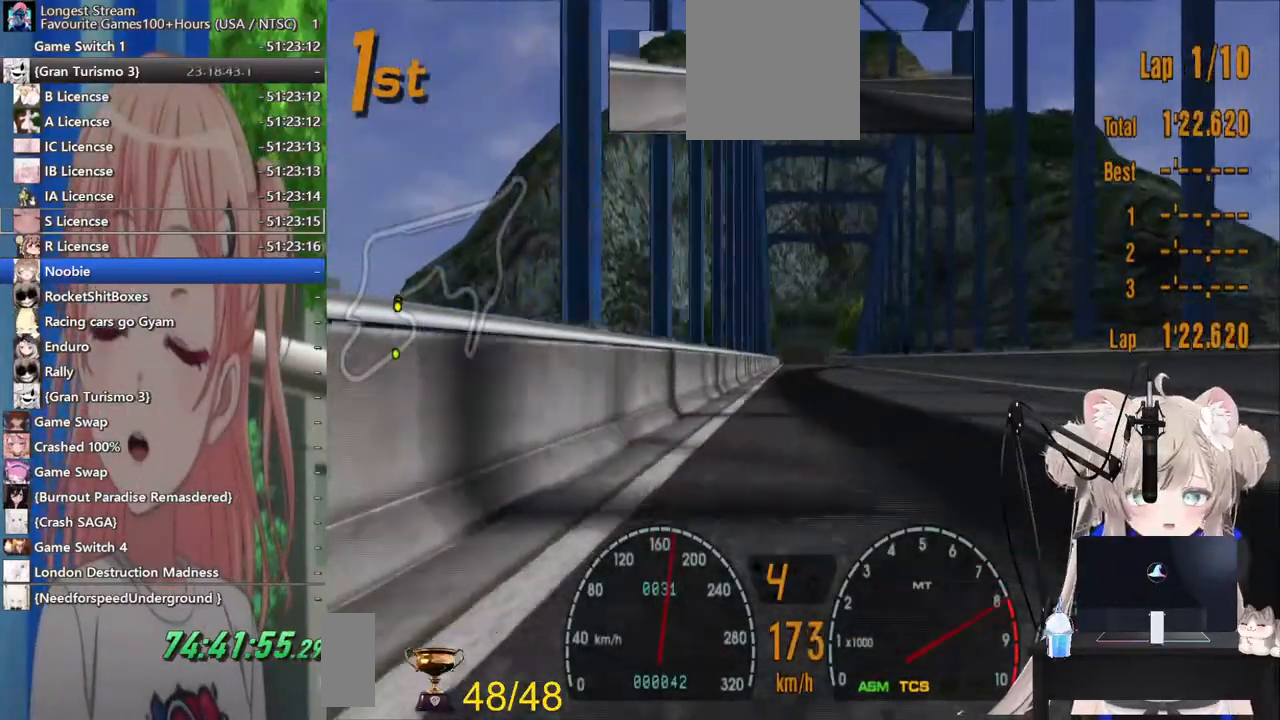
{"buttons": ["R2"], "left_stick": "center", "right_stick": "center", "events": [[83, "CROSS", "down"], [200, "CROSS", "up"]]}
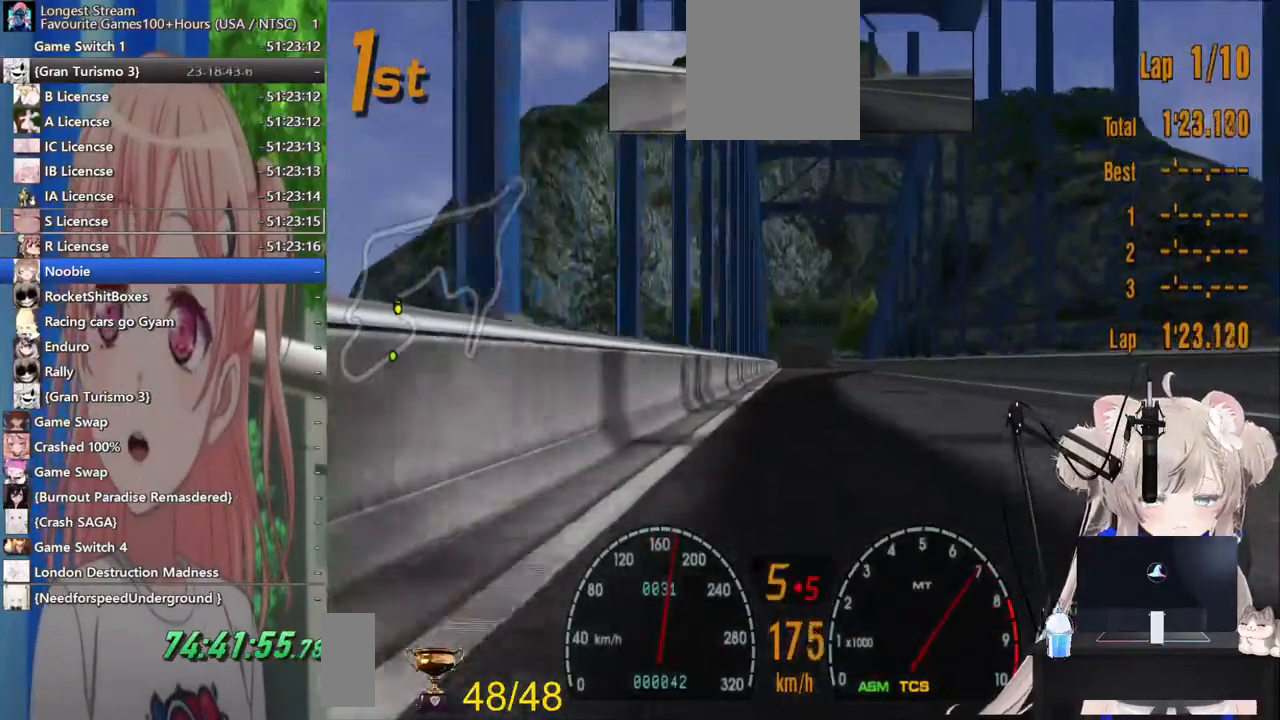
{"buttons": ["R2"], "left_stick": "center", "right_stick": "center", "events": []}
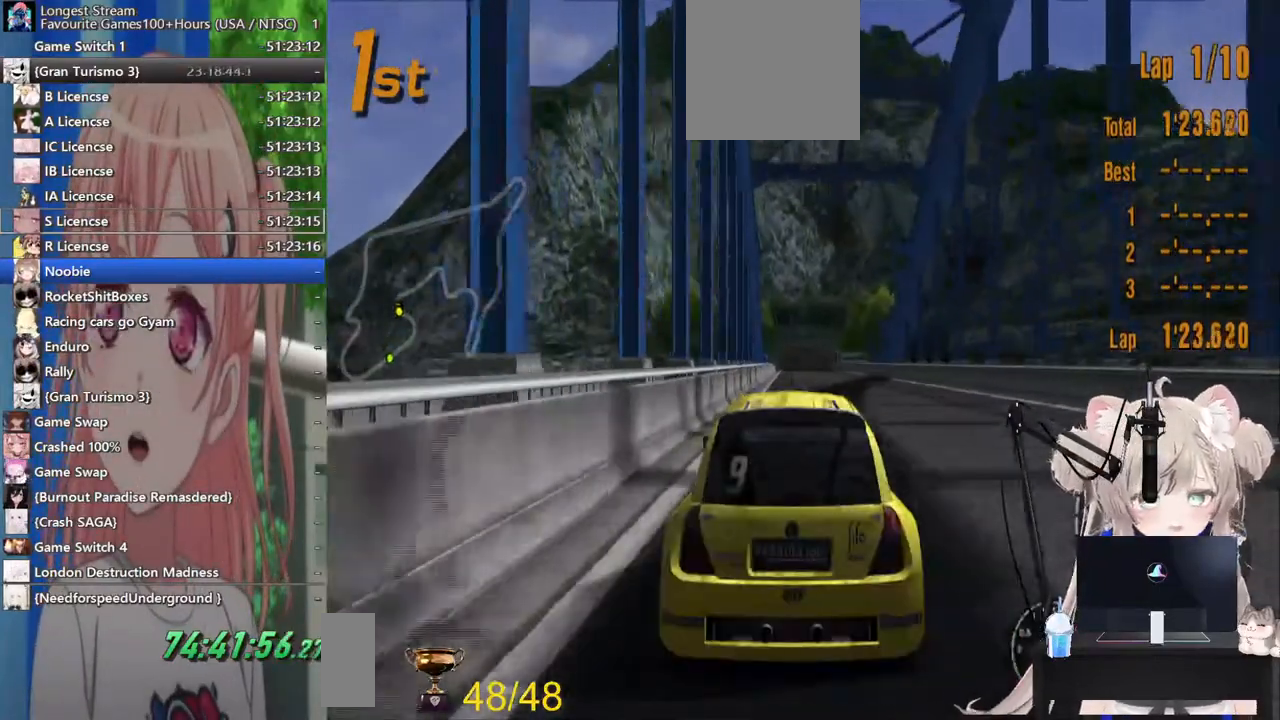
{"buttons": ["R2"], "left_stick": "center", "right_stick": "center", "events": []}
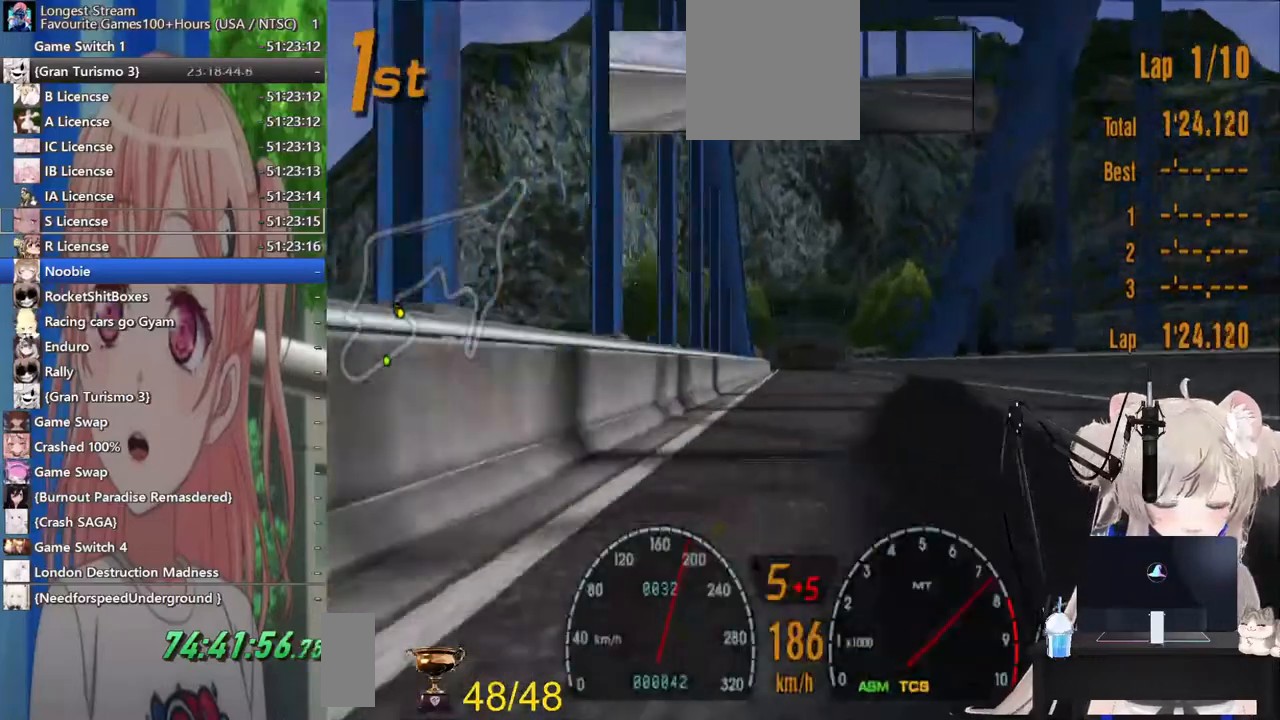
{"buttons": ["R2"], "left_stick": "center", "right_stick": "center", "events": []}
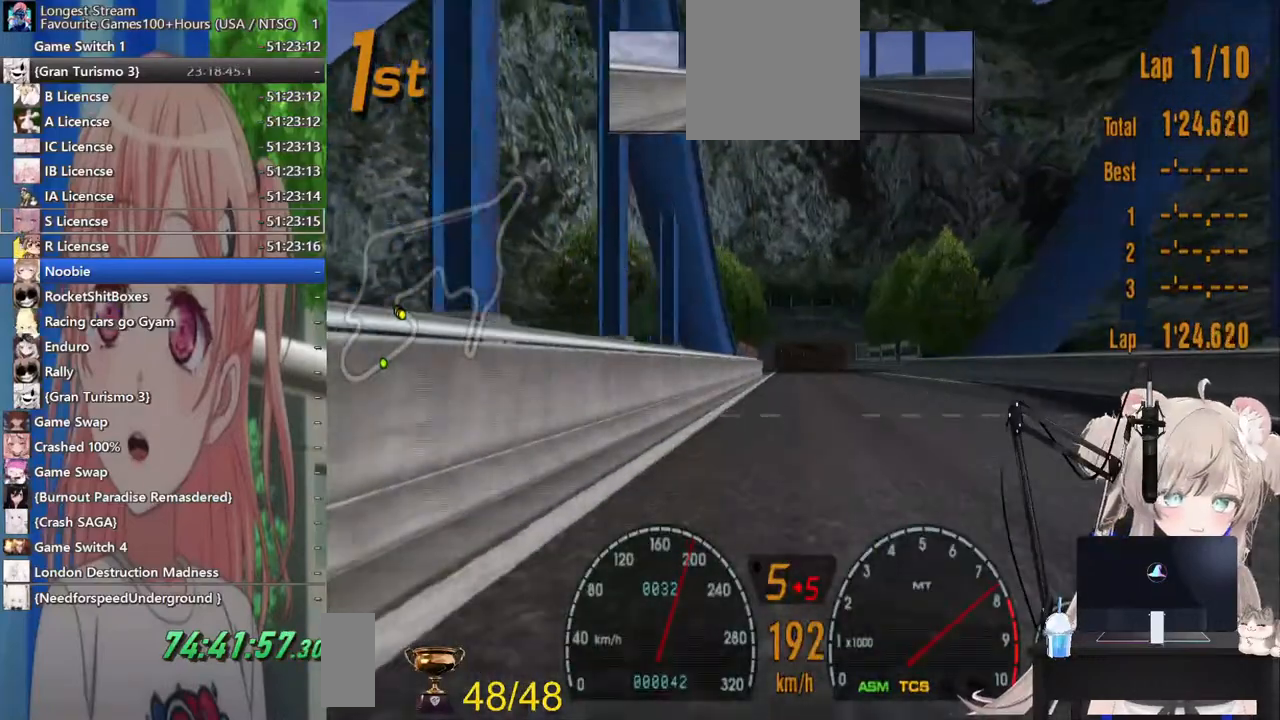
{"buttons": ["R2"], "left_stick": "center", "right_stick": "center", "events": []}
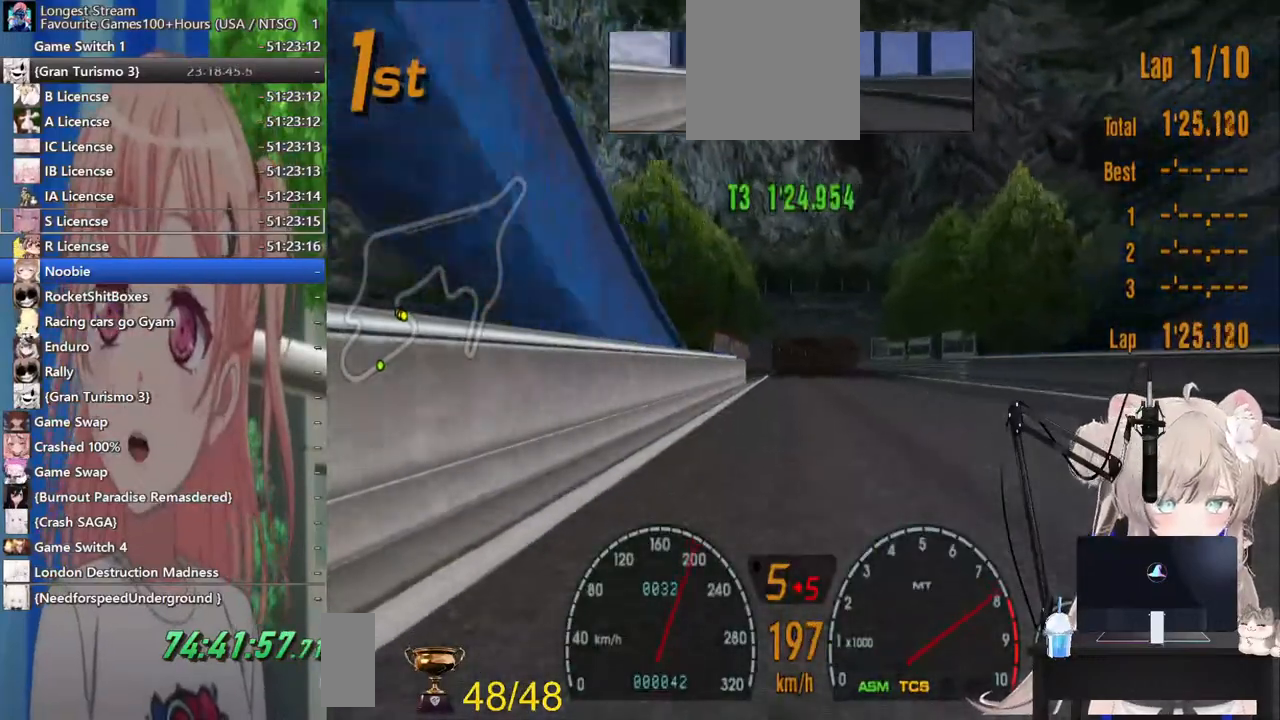
{"buttons": ["R2"], "left_stick": "center", "right_stick": "center", "events": []}
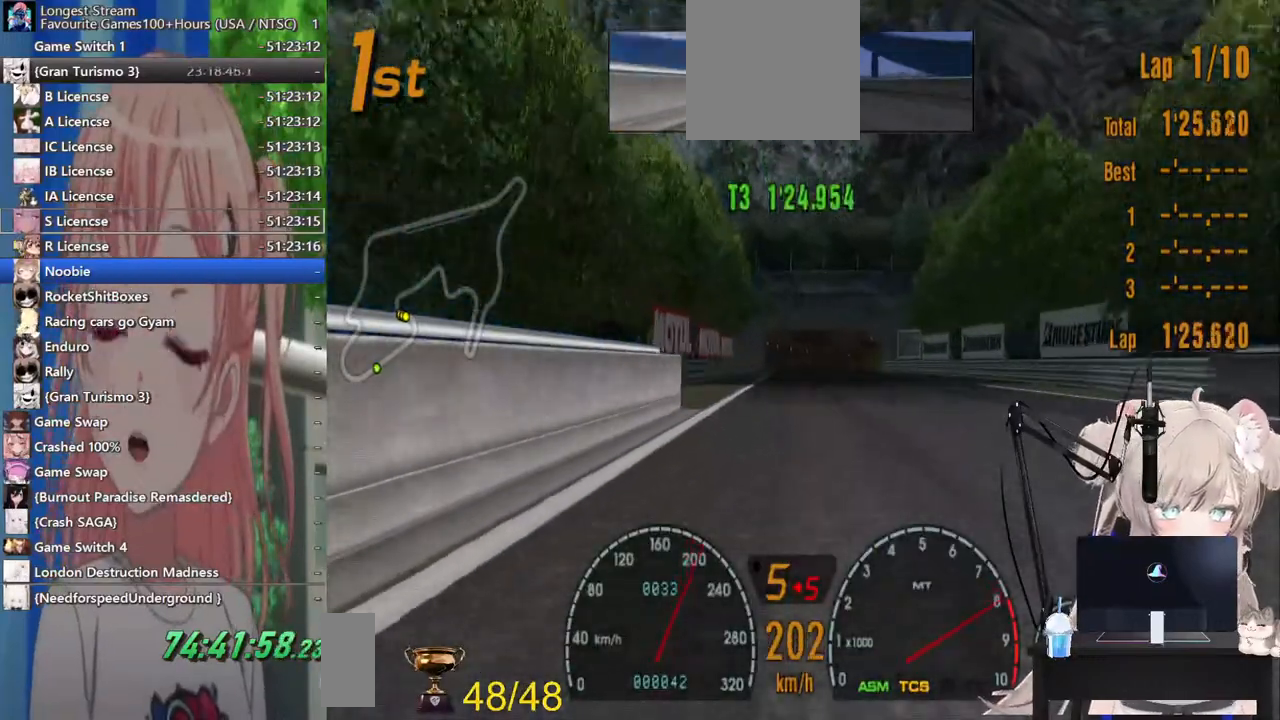
{"buttons": ["R2"], "left_stick": "center", "right_stick": "center", "events": [[133, "CROSS", "down"], [317, "CROSS", "up"]]}
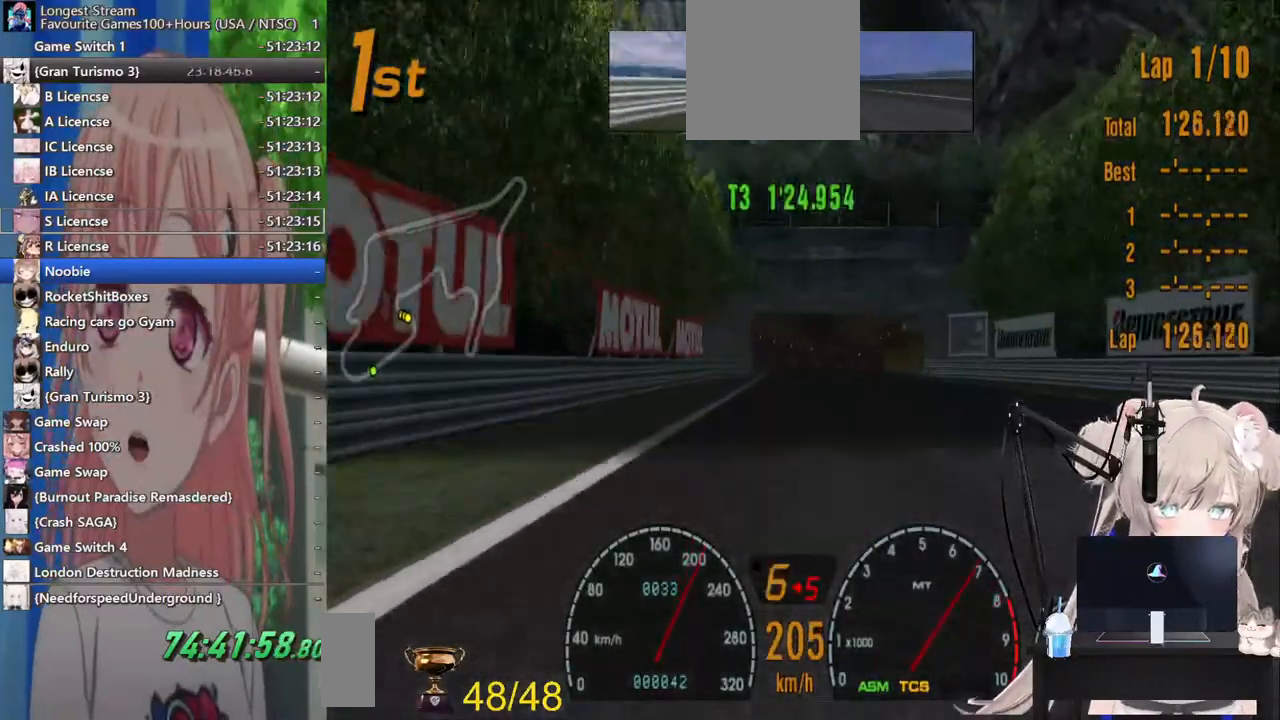
{"buttons": ["R2"], "left_stick": "center", "right_stick": "center", "events": []}
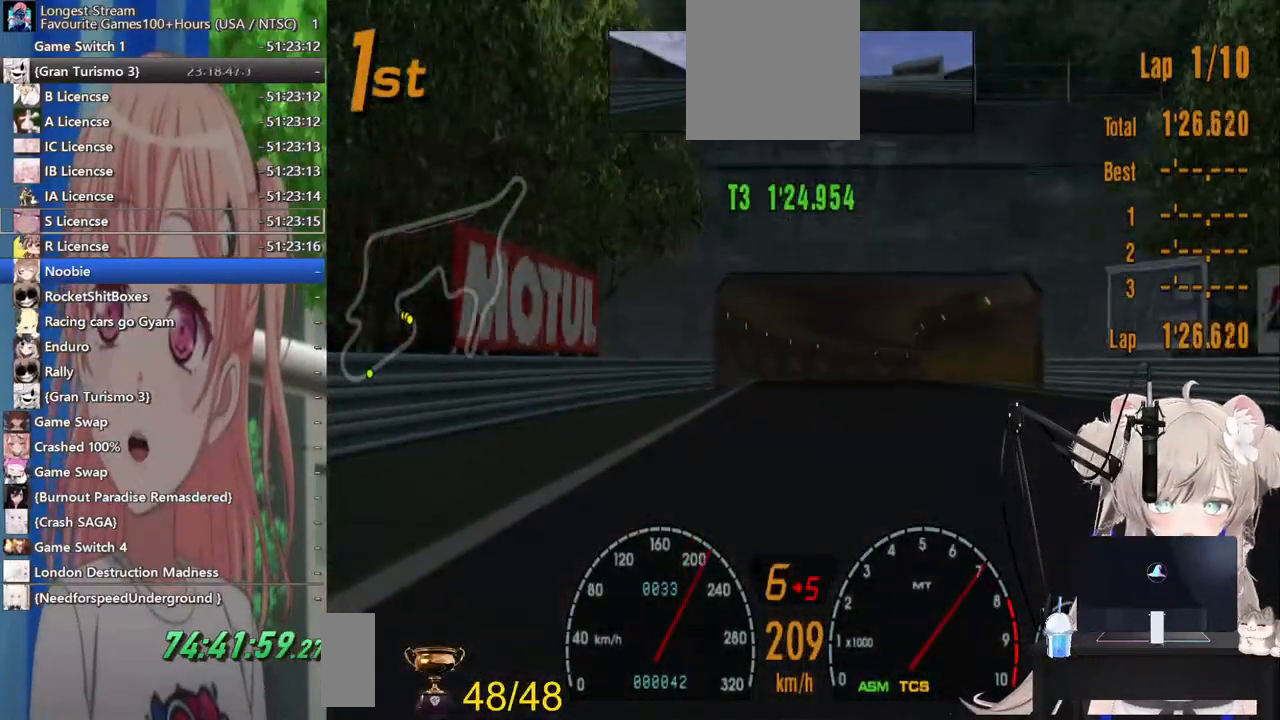
{"buttons": ["L2"], "left_stick": "center", "right_stick": "center"}
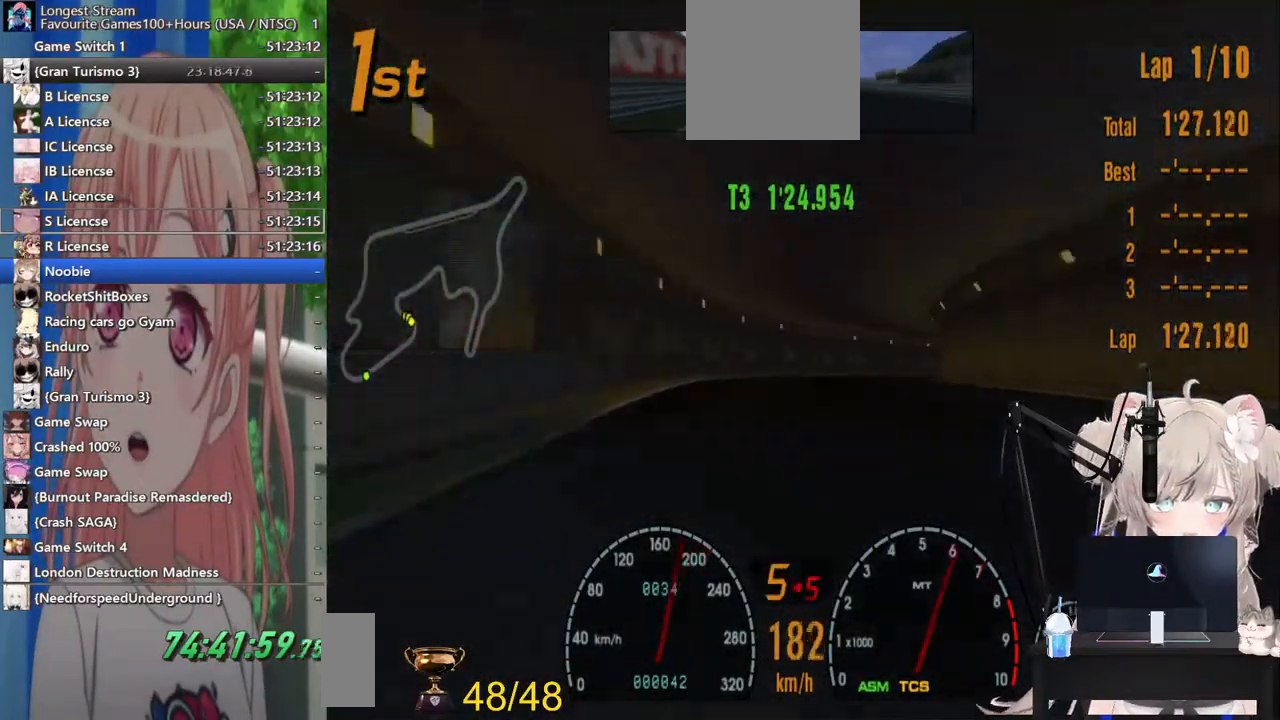
{"buttons": ["R2"], "left_stick": "center", "right_stick": "center", "events": [[17, "L2", "up"], [83, "R2", "down"]]}
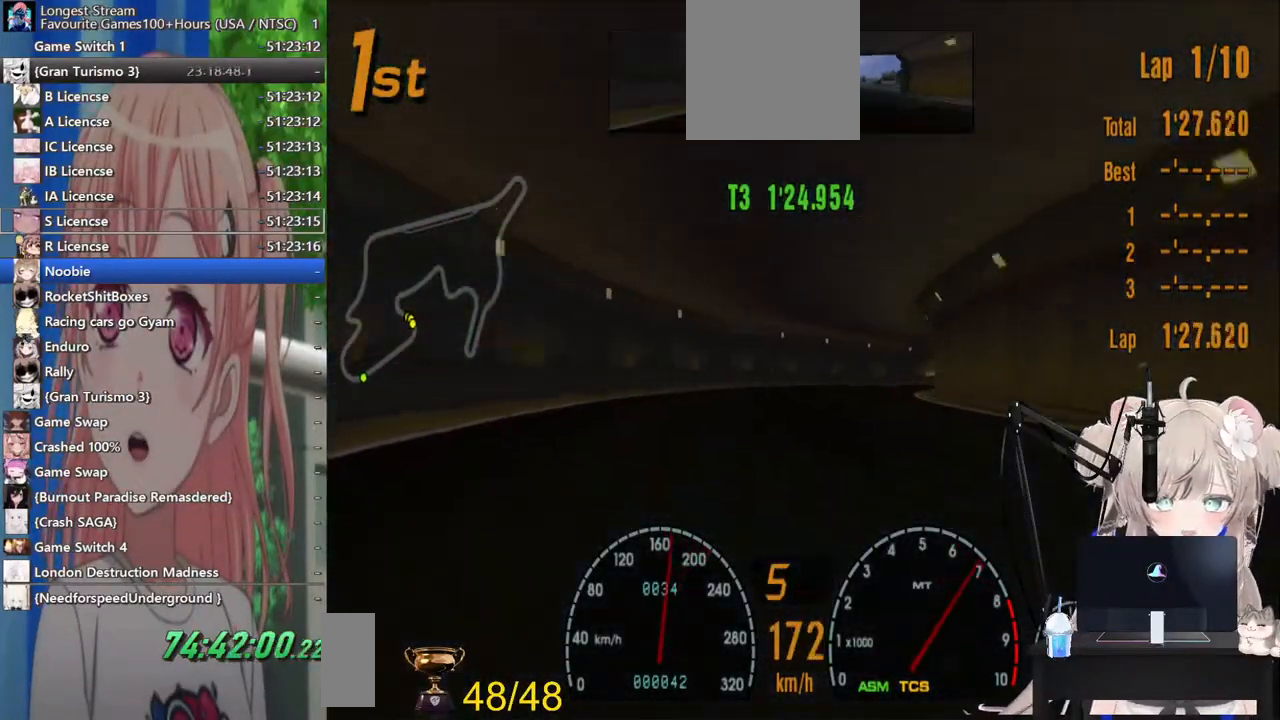
{"buttons": [], "left_stick": "up-right", "right_stick": "center"}
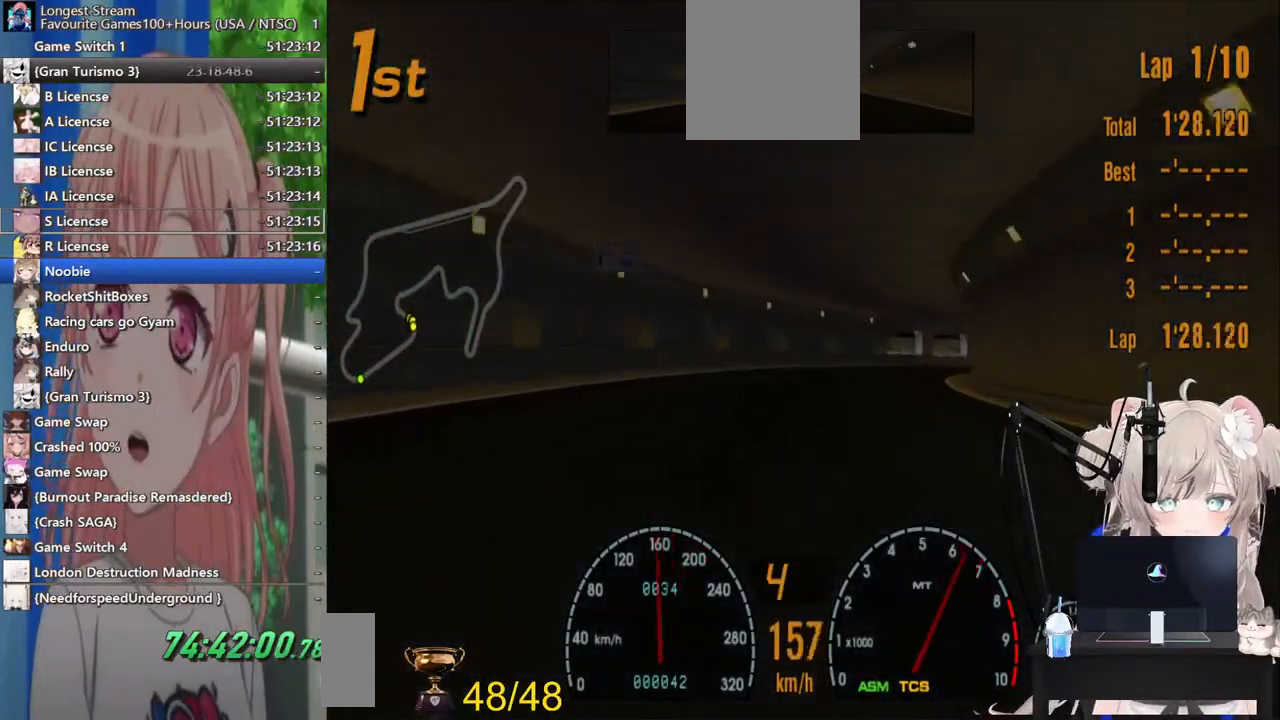
{"buttons": ["R2"], "left_stick": "right", "right_stick": "center", "events": [[67, "R2", "down"], [400, "left_stick", "right"]]}
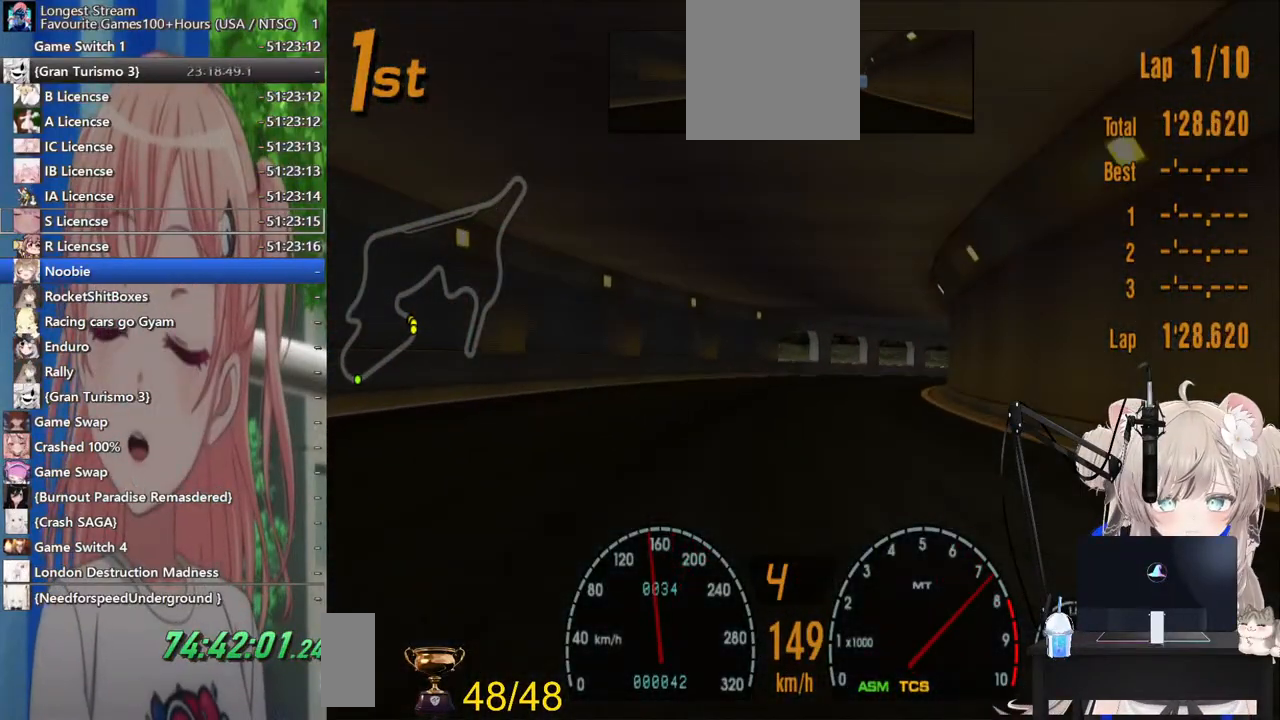
{"buttons": ["R2"], "left_stick": "right", "right_stick": "center", "events": []}
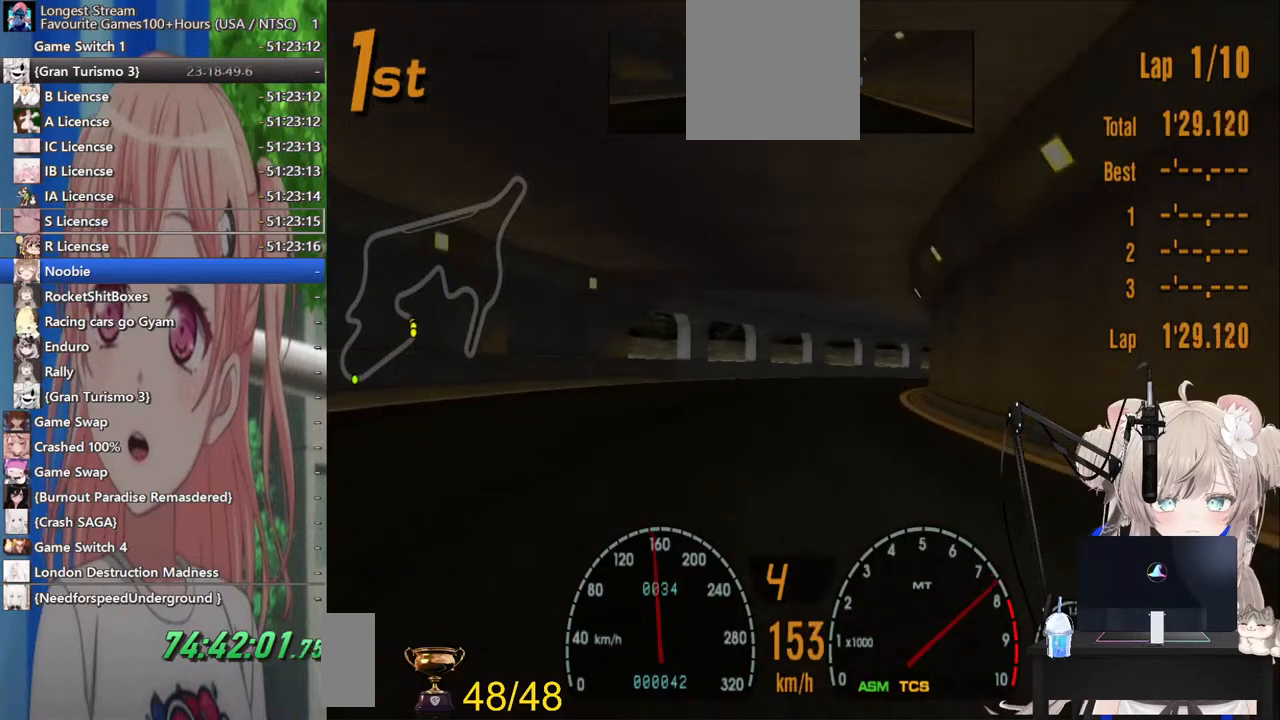
{"buttons": ["R2"], "left_stick": "right", "right_stick": "center", "events": []}
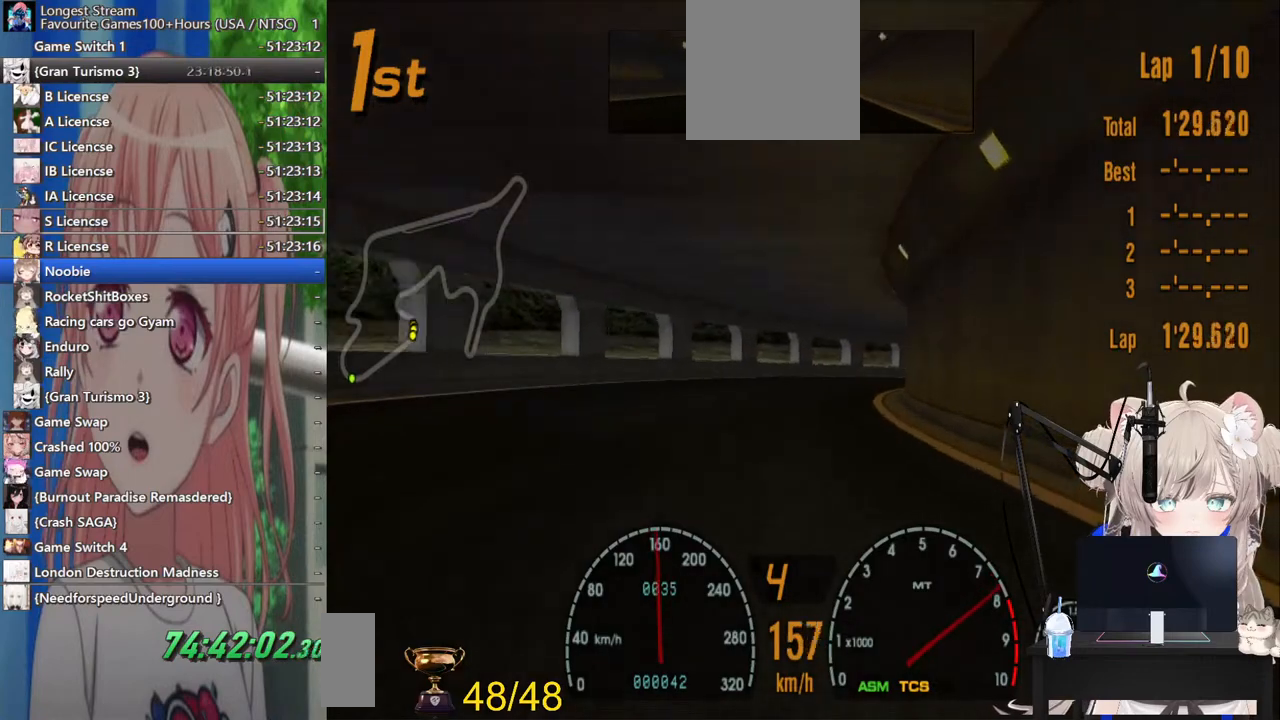
{"buttons": ["R2"], "left_stick": "right", "right_stick": "center", "events": []}
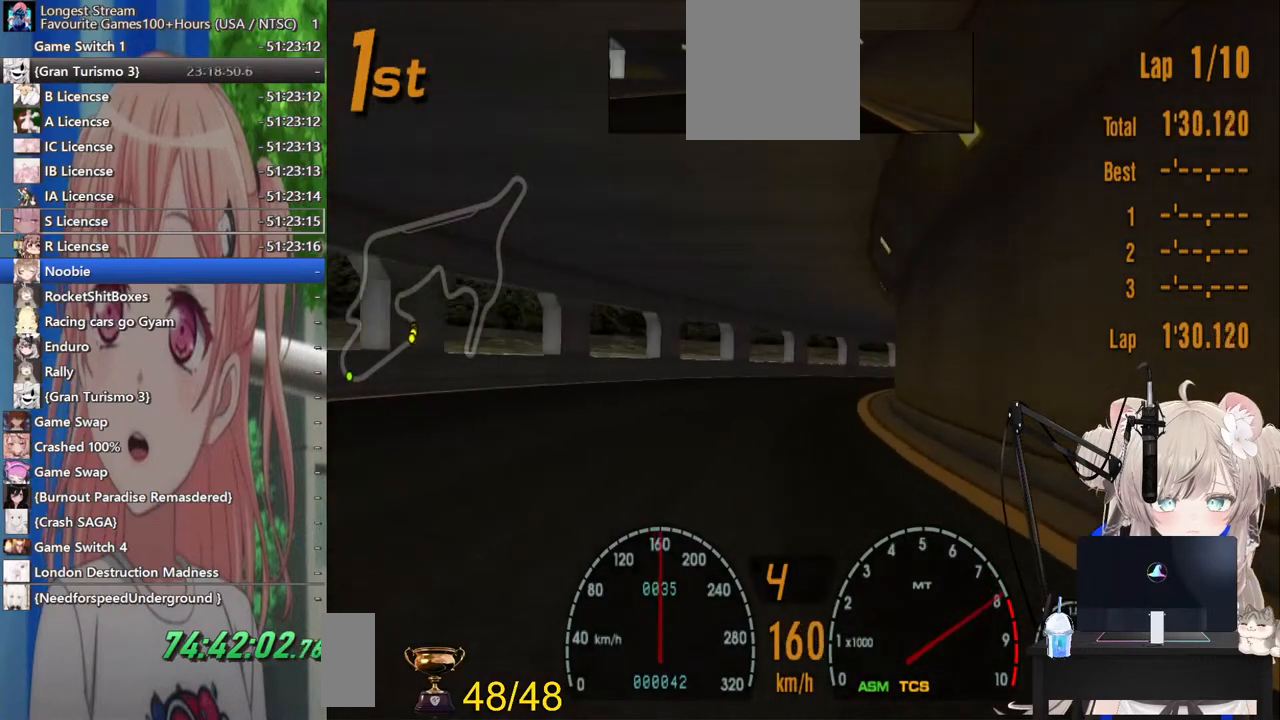
{"buttons": ["R2"], "left_stick": "right", "right_stick": "center"}